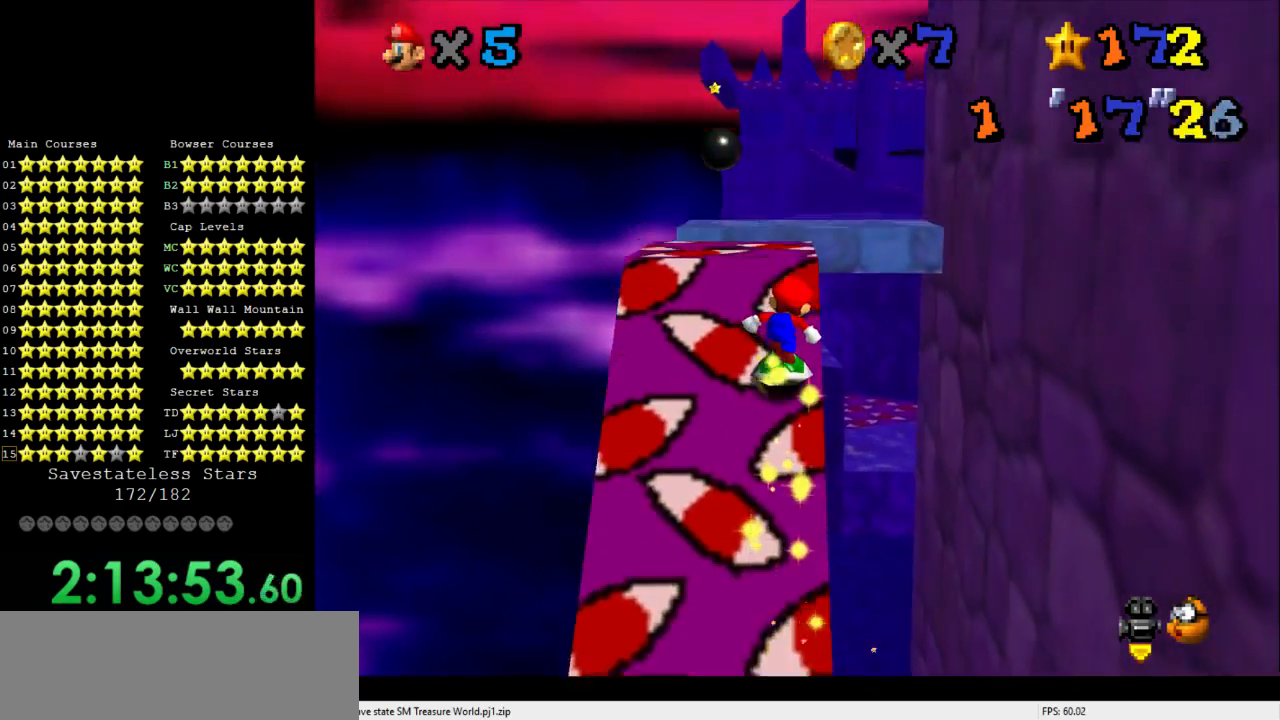
Gameplay with a controller (Nintendo layout); each line is a JSON object with the inputs held at the frame after it. "events" lists button and stick changes between this image and that frame as [ms after this image, input, new state], when the widget could be followed in between. Not read: A B L3 R3 X Y Z.
{"buttons": [], "left_stick": "up", "events": []}
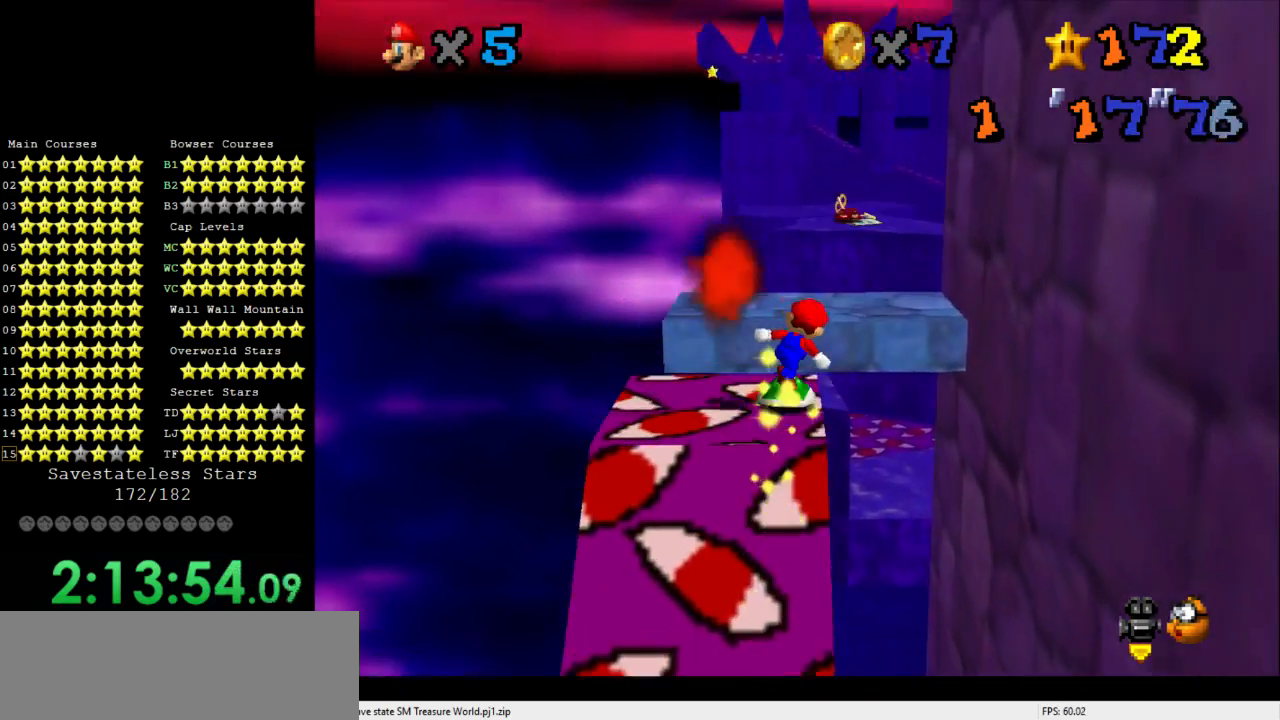
{"buttons": ["C_LEFT"], "left_stick": "up", "events": [[467, "C_LEFT", "down"]]}
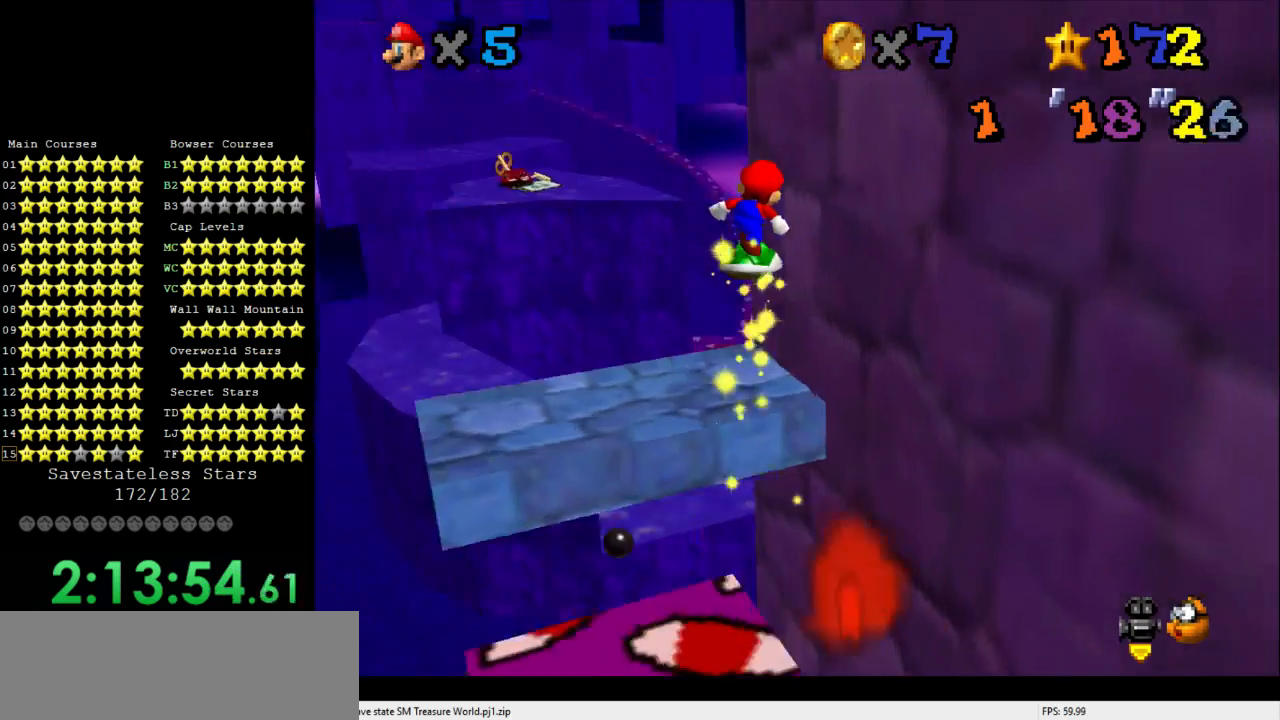
{"buttons": [], "left_stick": "left", "events": [[33, "C_LEFT", "up"], [100, "left_stick", "left"]]}
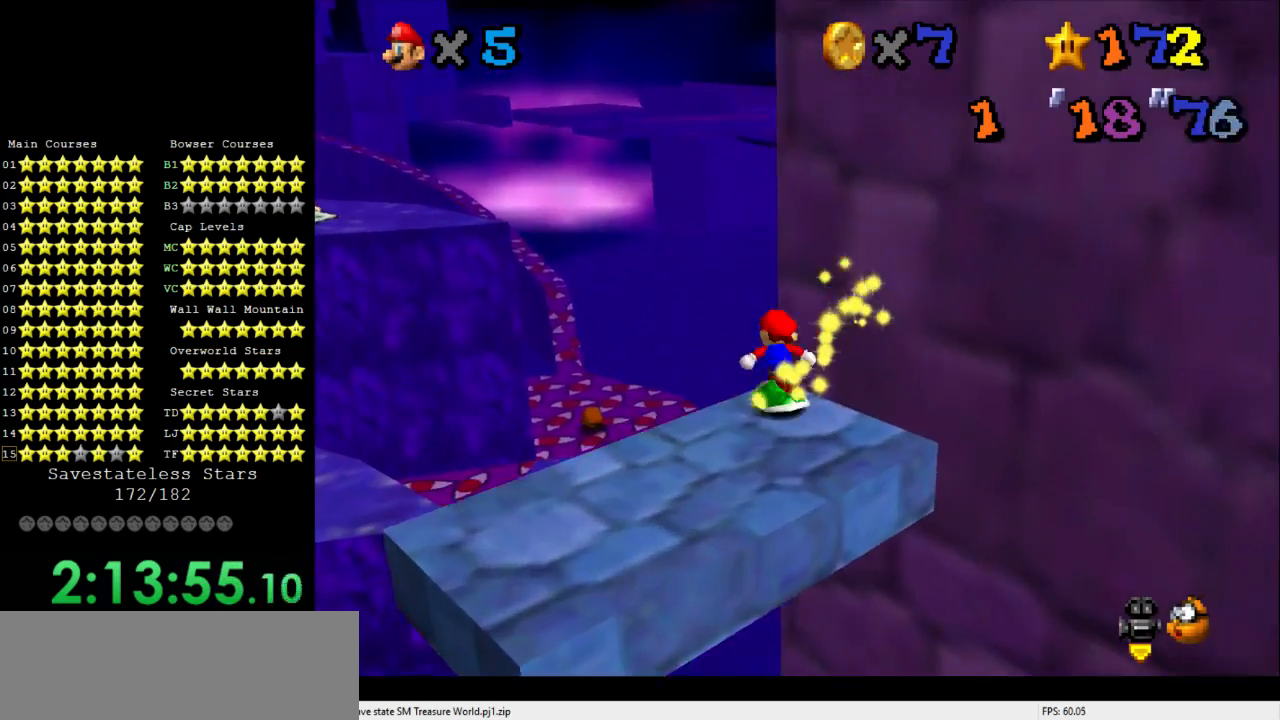
{"buttons": [], "left_stick": "up", "events": [[100, "left_stick", "up-left"], [467, "left_stick", "up"]]}
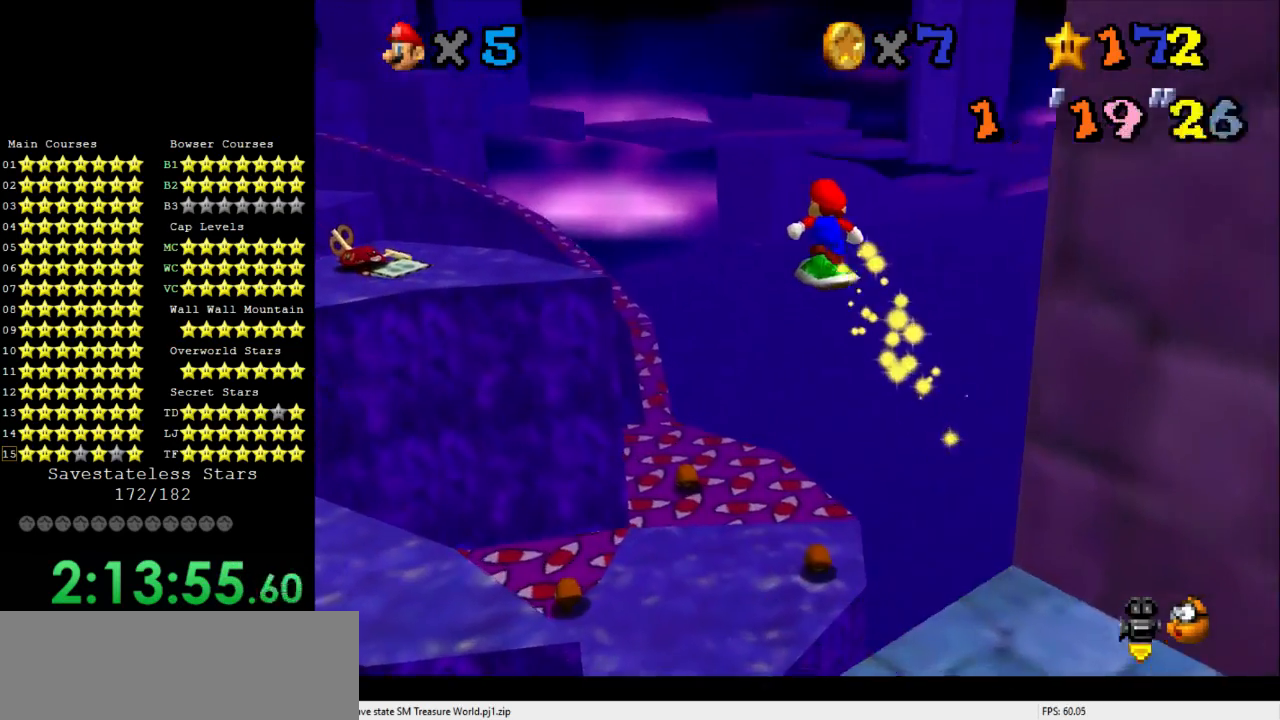
{"buttons": [], "left_stick": "up", "events": []}
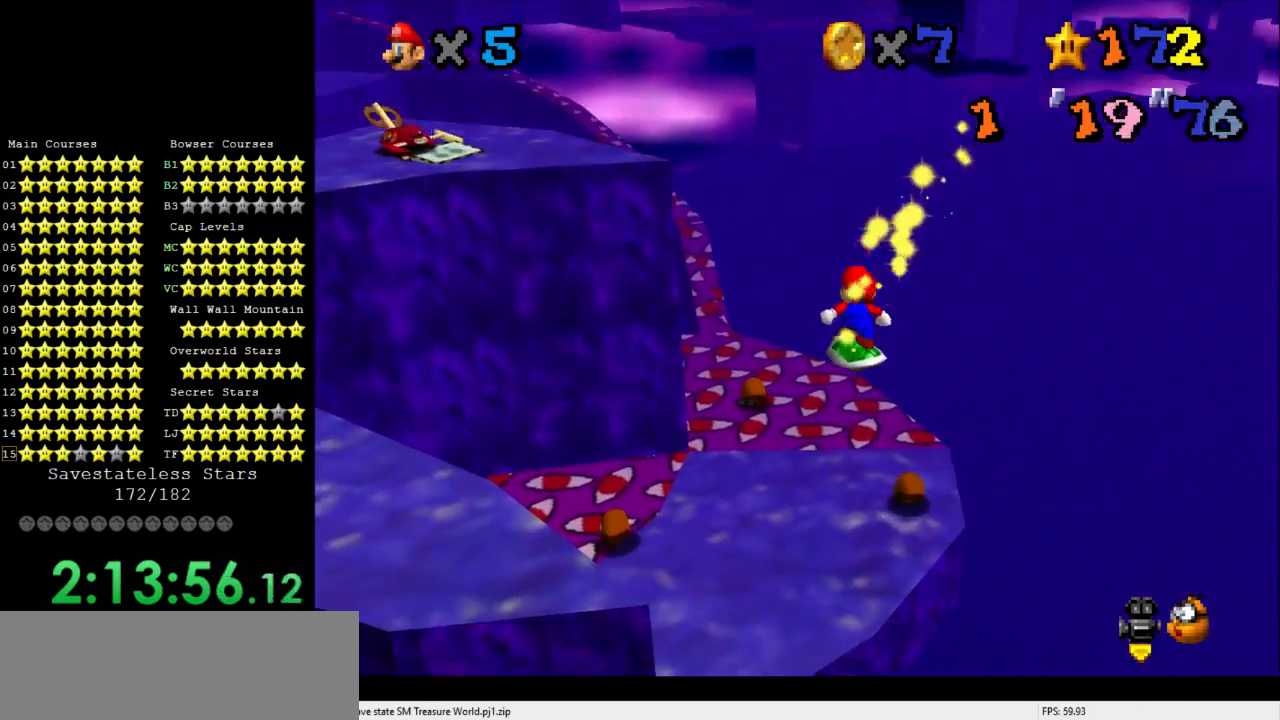
{"buttons": [], "left_stick": "up", "events": []}
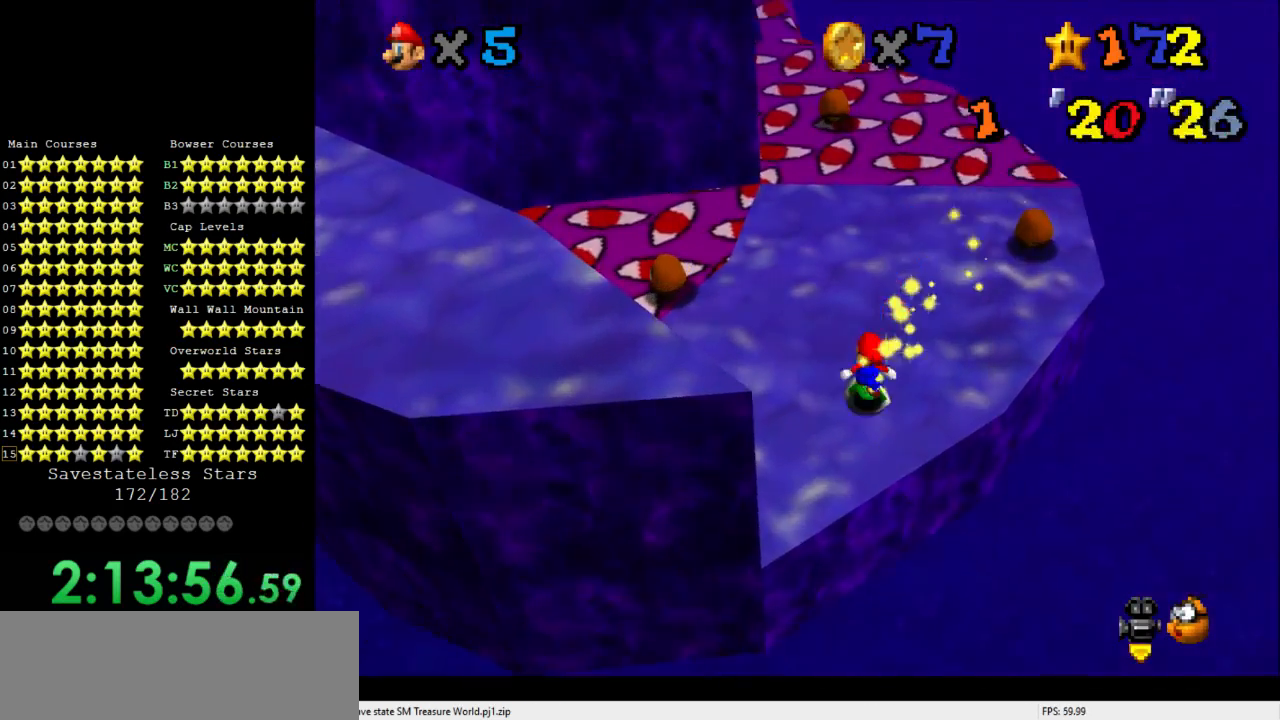
{"buttons": [], "left_stick": "center", "events": [[167, "left_stick", "center"], [333, "C_UP", "down"], [367, "C_RIGHT", "down"], [400, "C_RIGHT", "up"], [400, "C_UP", "up"]]}
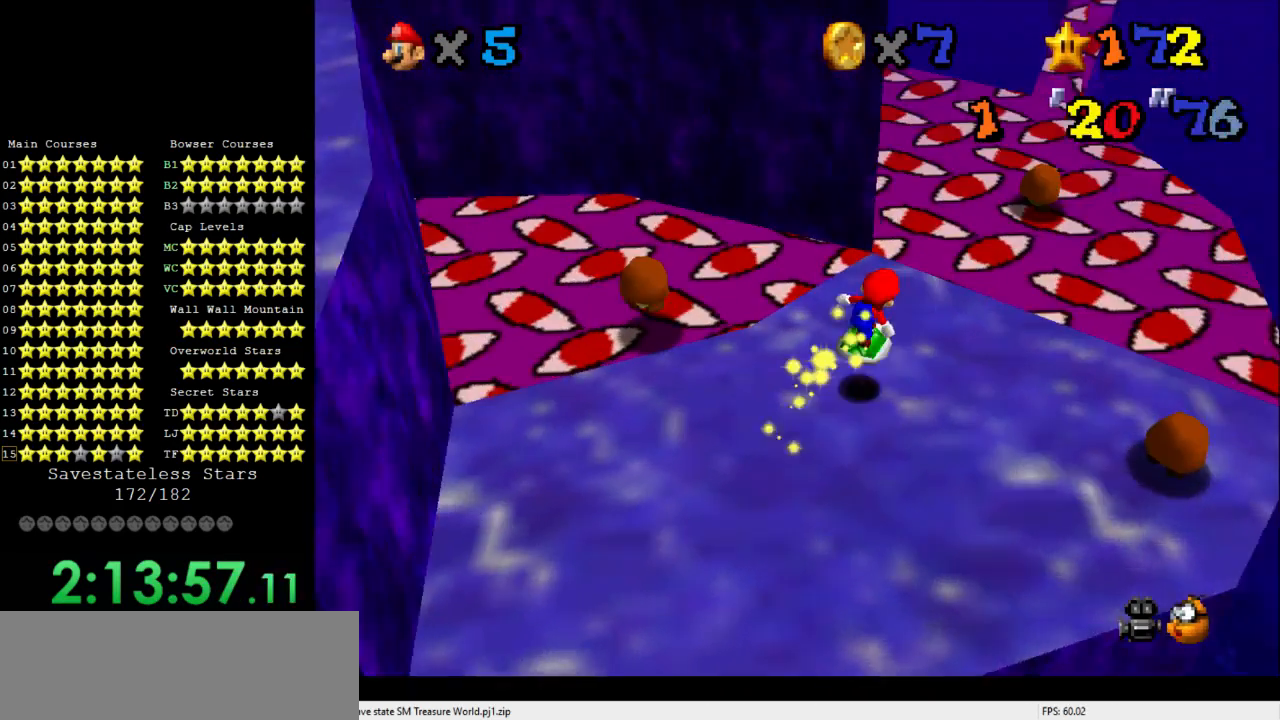
{"buttons": [], "left_stick": "center", "events": [[400, "left_stick", "right"], [467, "left_stick", "center"]]}
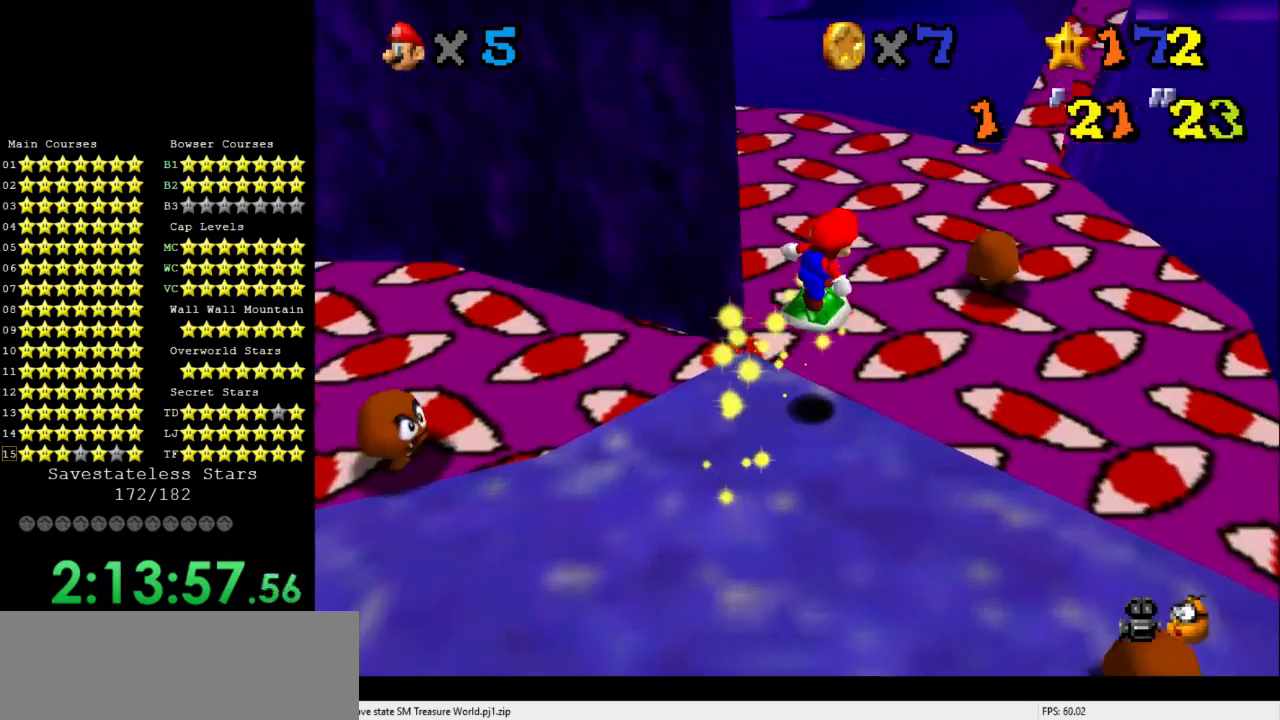
{"buttons": [], "left_stick": "center", "events": [[367, "left_stick", "up-right"], [500, "left_stick", "center"]]}
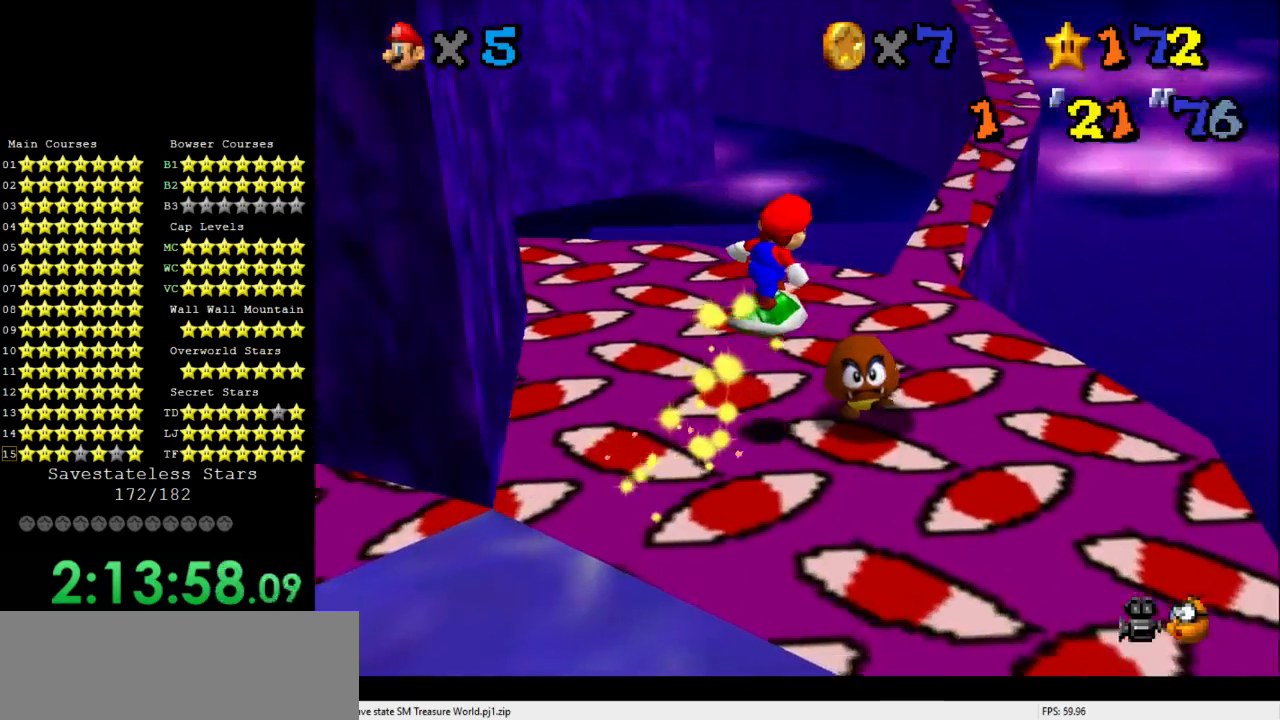
{"buttons": [], "left_stick": "center", "events": []}
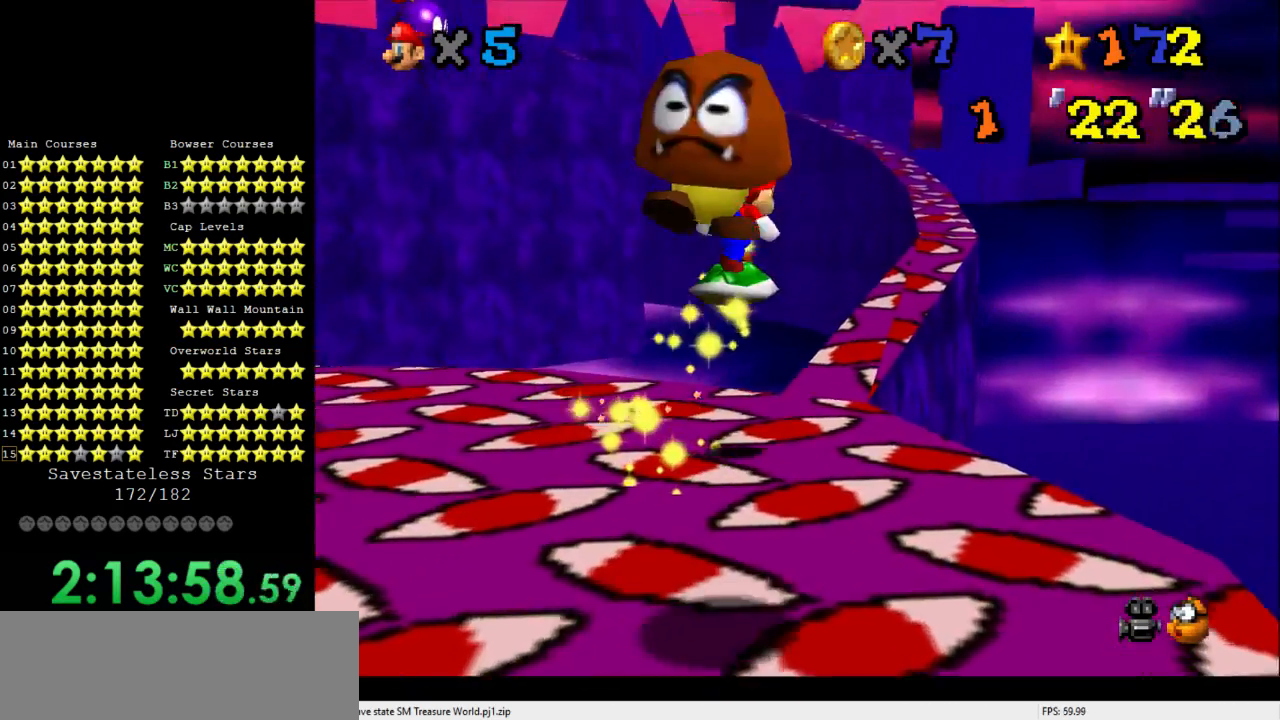
{"buttons": [], "left_stick": "center", "events": []}
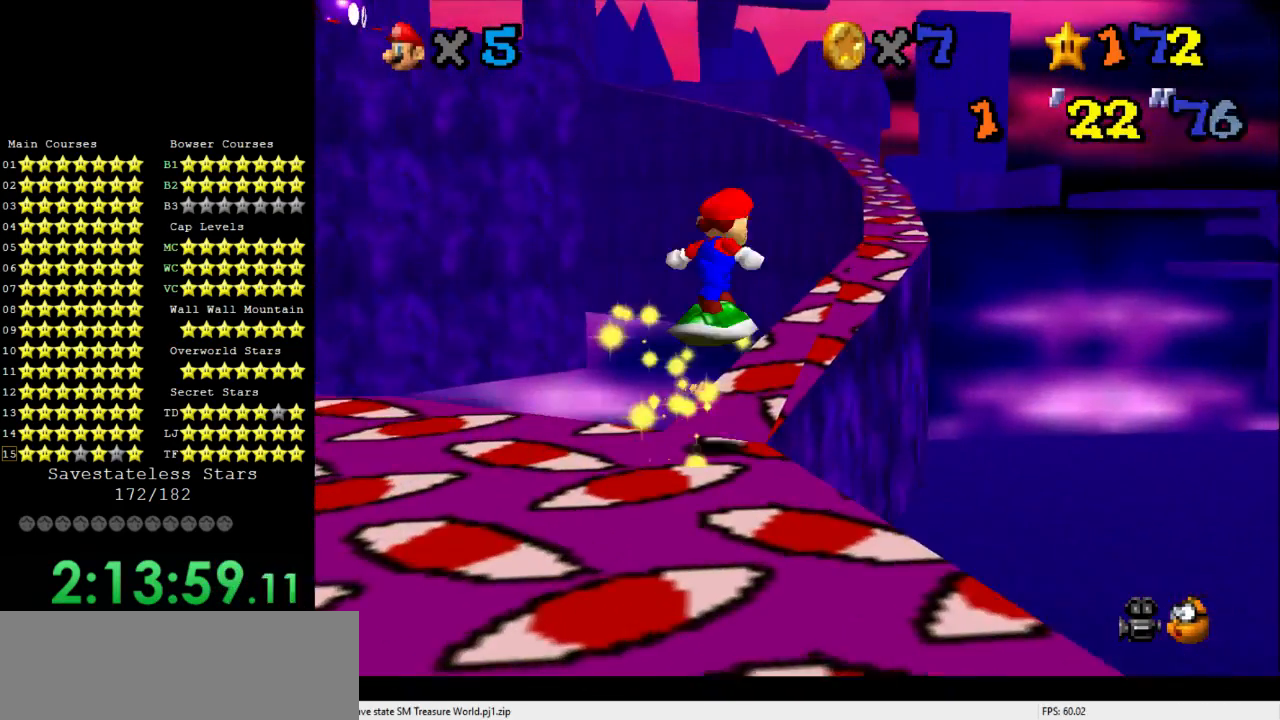
{"buttons": [], "left_stick": "center", "events": [[100, "left_stick", "up"], [300, "left_stick", "center"]]}
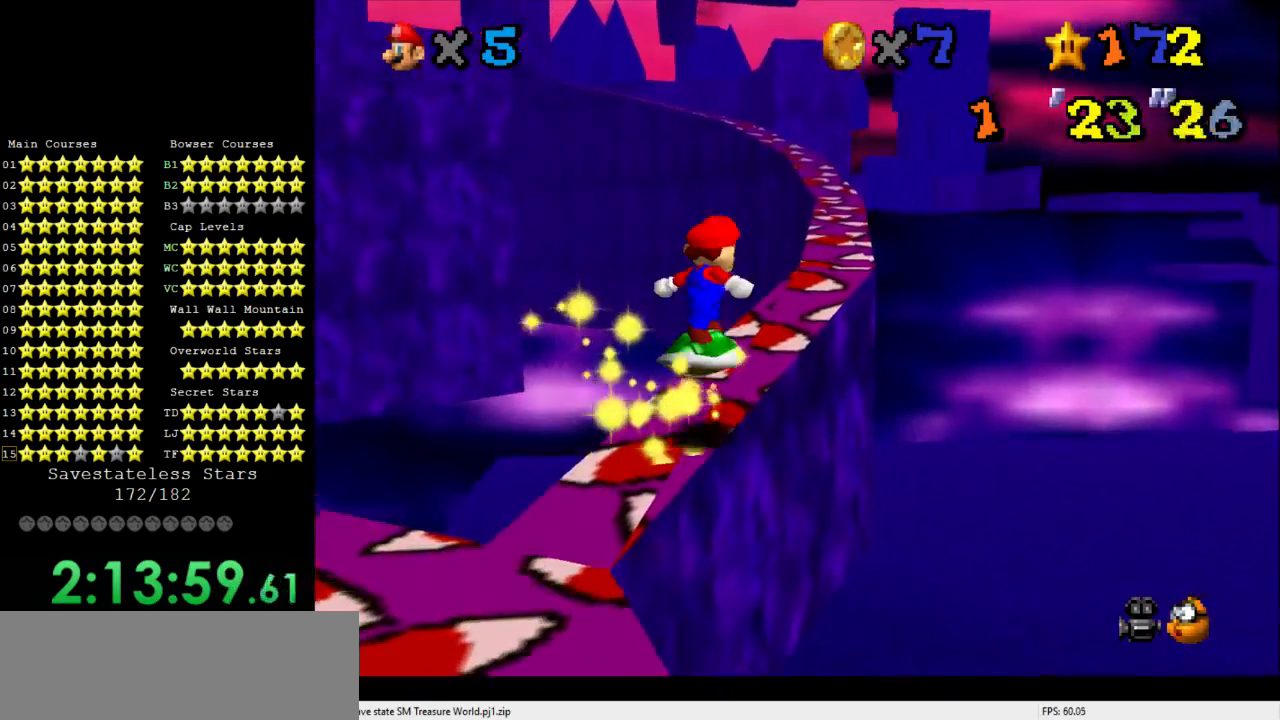
{"buttons": [], "left_stick": "center", "events": [[67, "left_stick", "left"], [167, "left_stick", "center"]]}
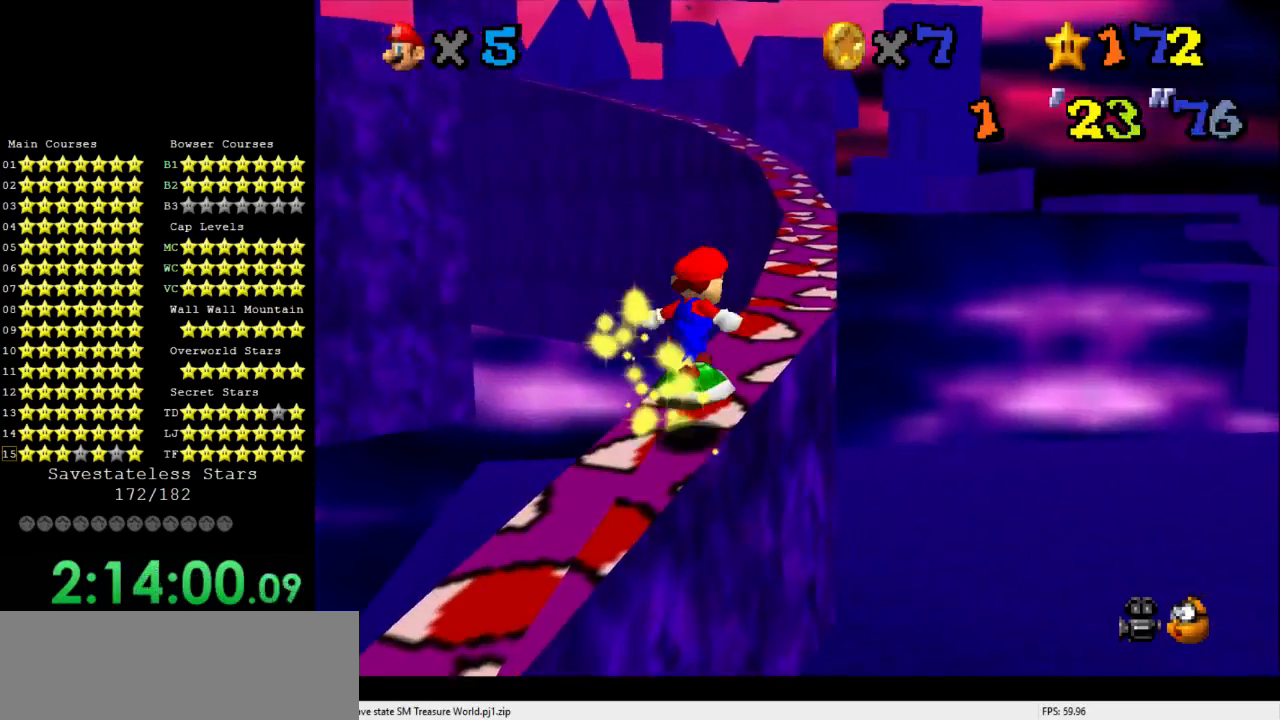
{"buttons": [], "left_stick": "up", "events": [[100, "left_stick", "left"], [200, "left_stick", "center"], [500, "left_stick", "up"]]}
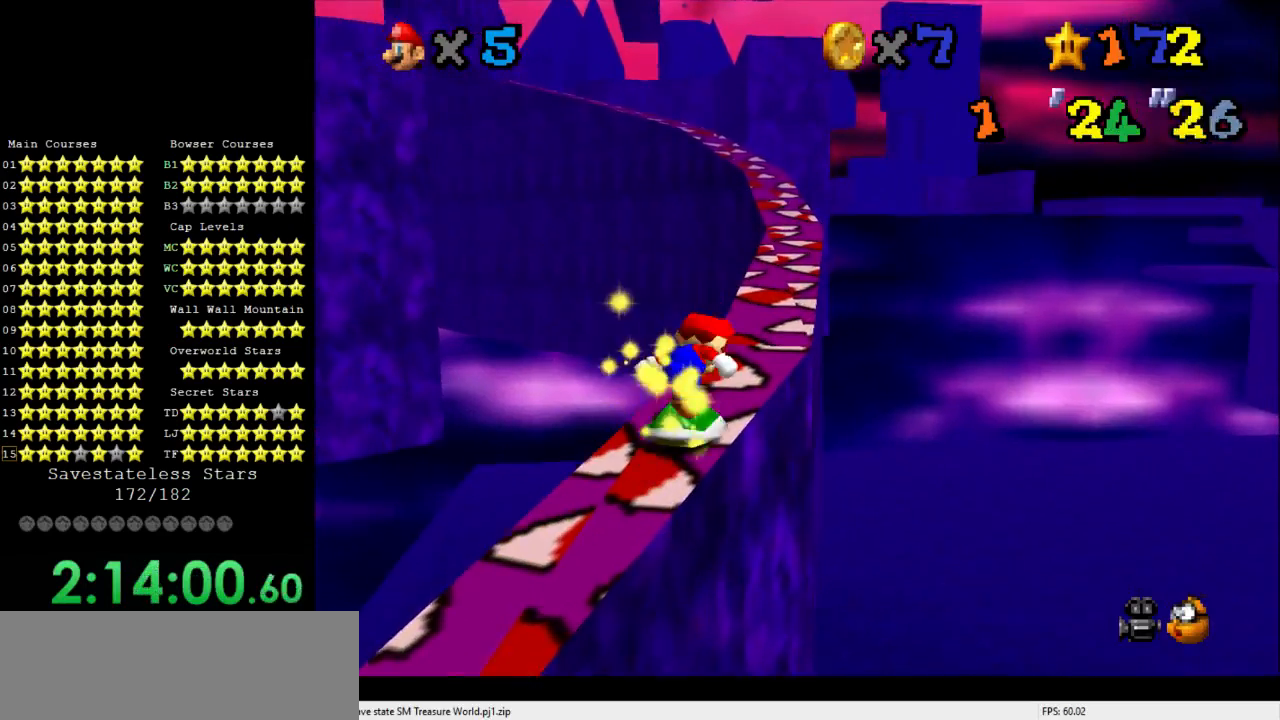
{"buttons": [], "left_stick": "center", "events": [[100, "left_stick", "center"], [233, "left_stick", "right"], [300, "left_stick", "up-right"], [467, "left_stick", "center"]]}
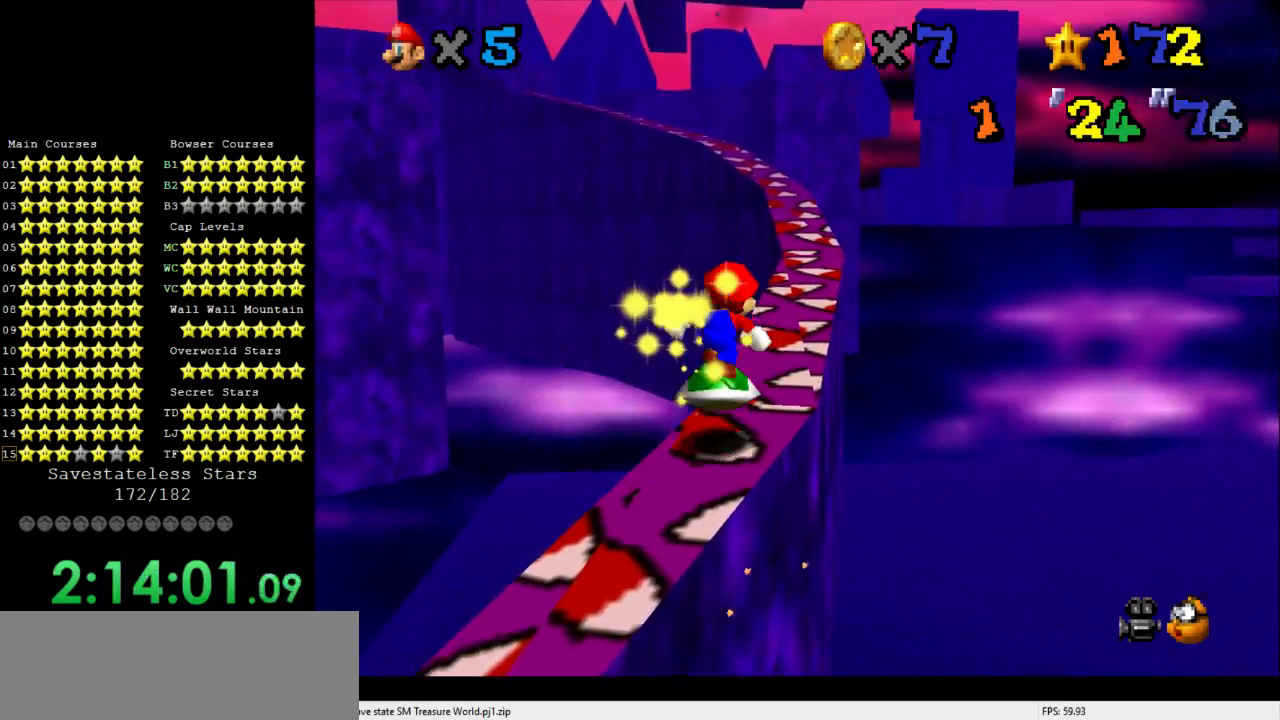
{"buttons": [], "left_stick": "center", "events": [[233, "left_stick", "up-right"], [500, "left_stick", "center"]]}
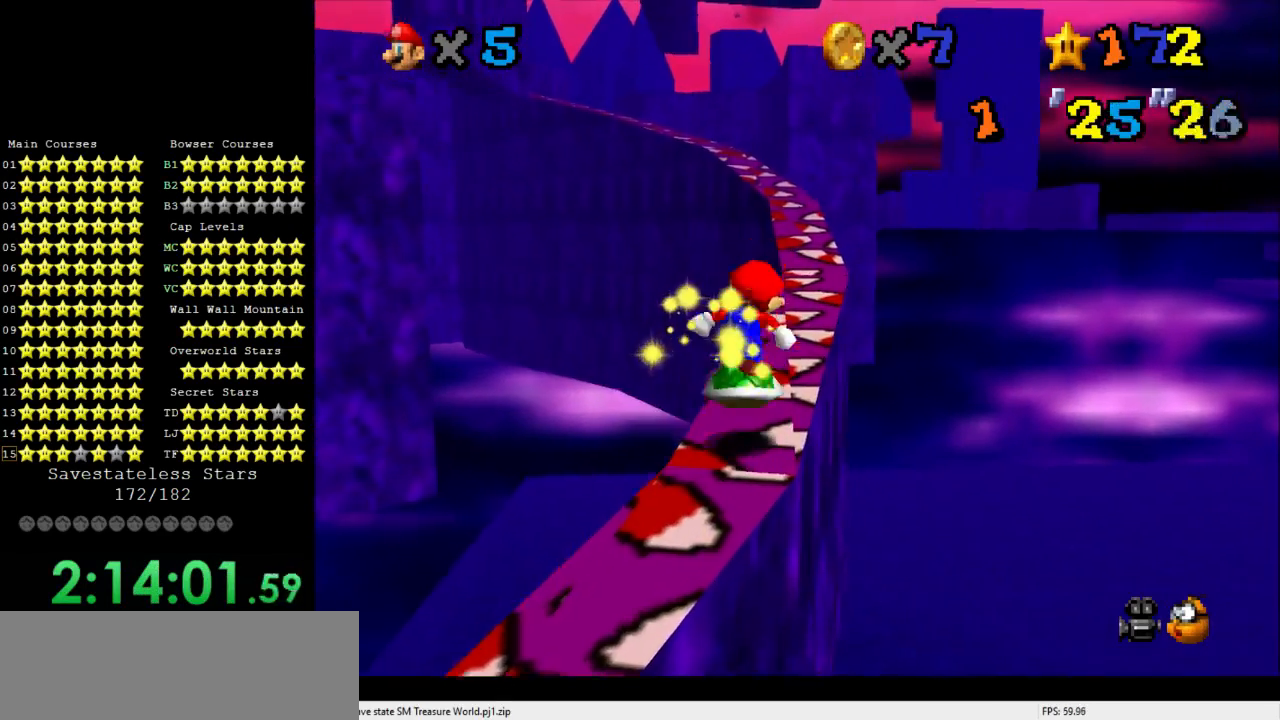
{"buttons": [], "left_stick": "center", "events": [[100, "left_stick", "up"], [233, "left_stick", "center"], [300, "left_stick", "right"], [500, "left_stick", "center"]]}
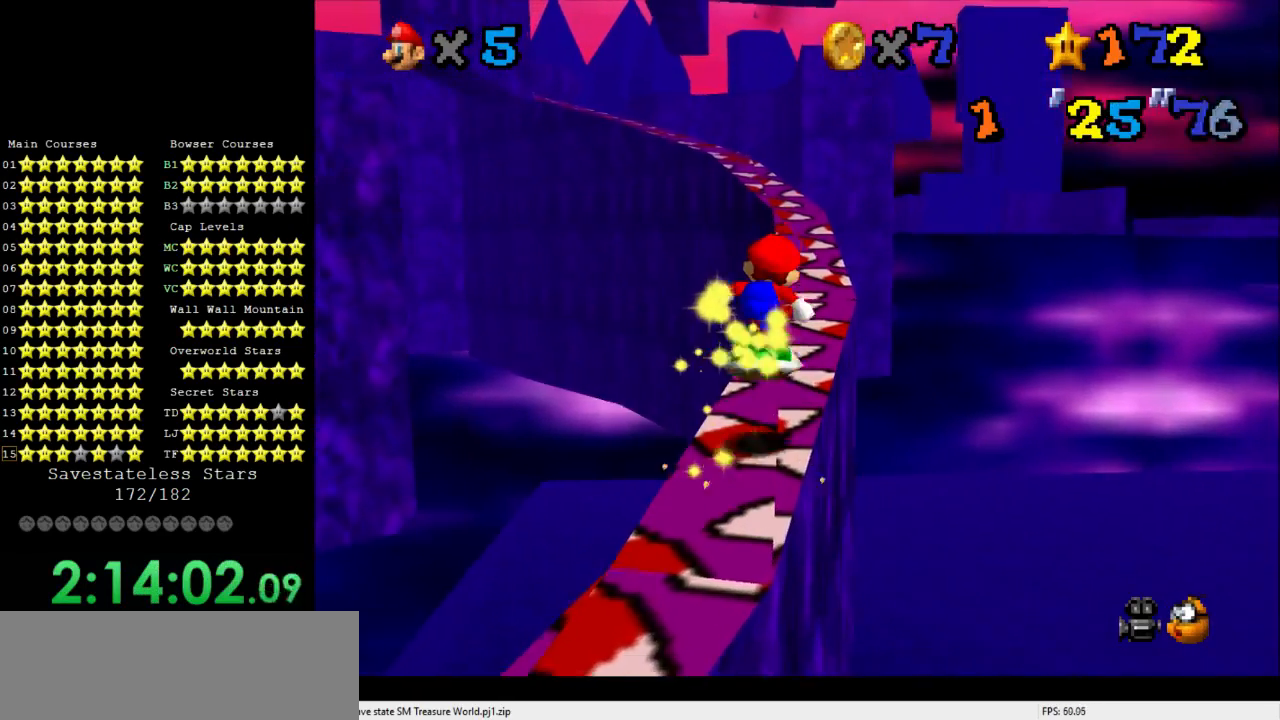
{"buttons": [], "left_stick": "up-right", "events": [[333, "left_stick", "up-right"]]}
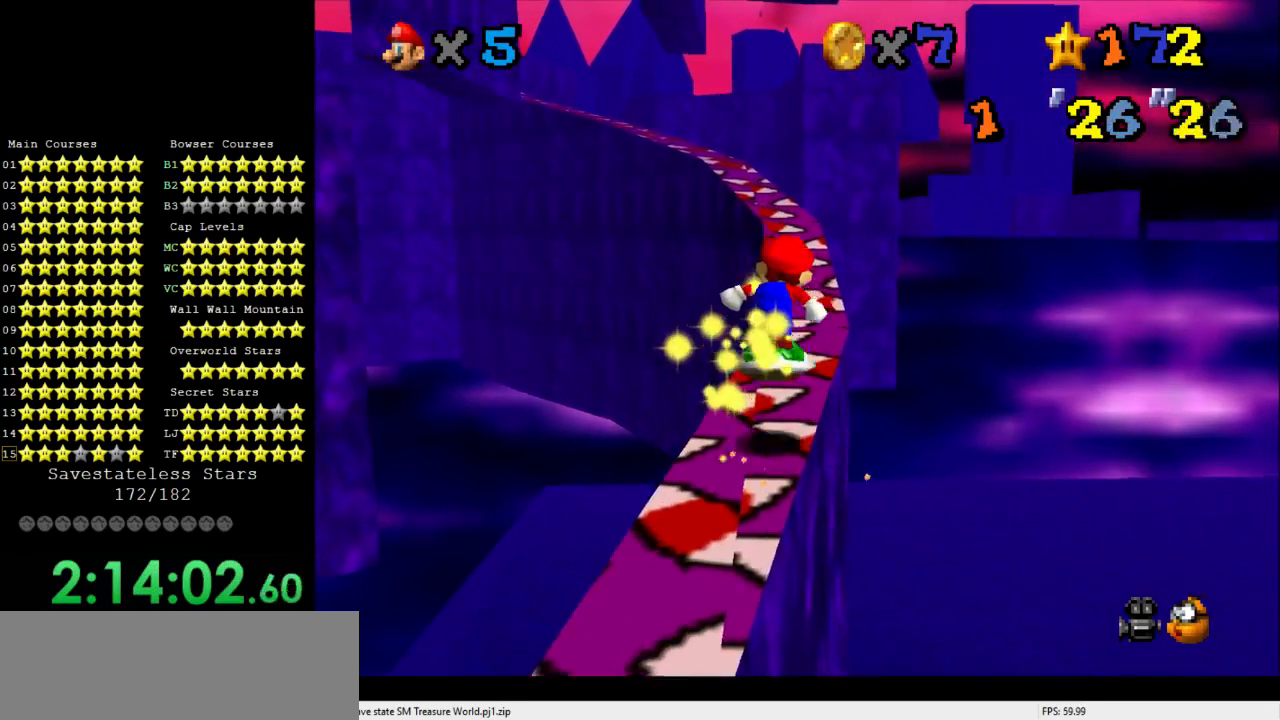
{"buttons": [], "left_stick": "up-right", "events": [[100, "left_stick", "up"], [467, "left_stick", "up-right"]]}
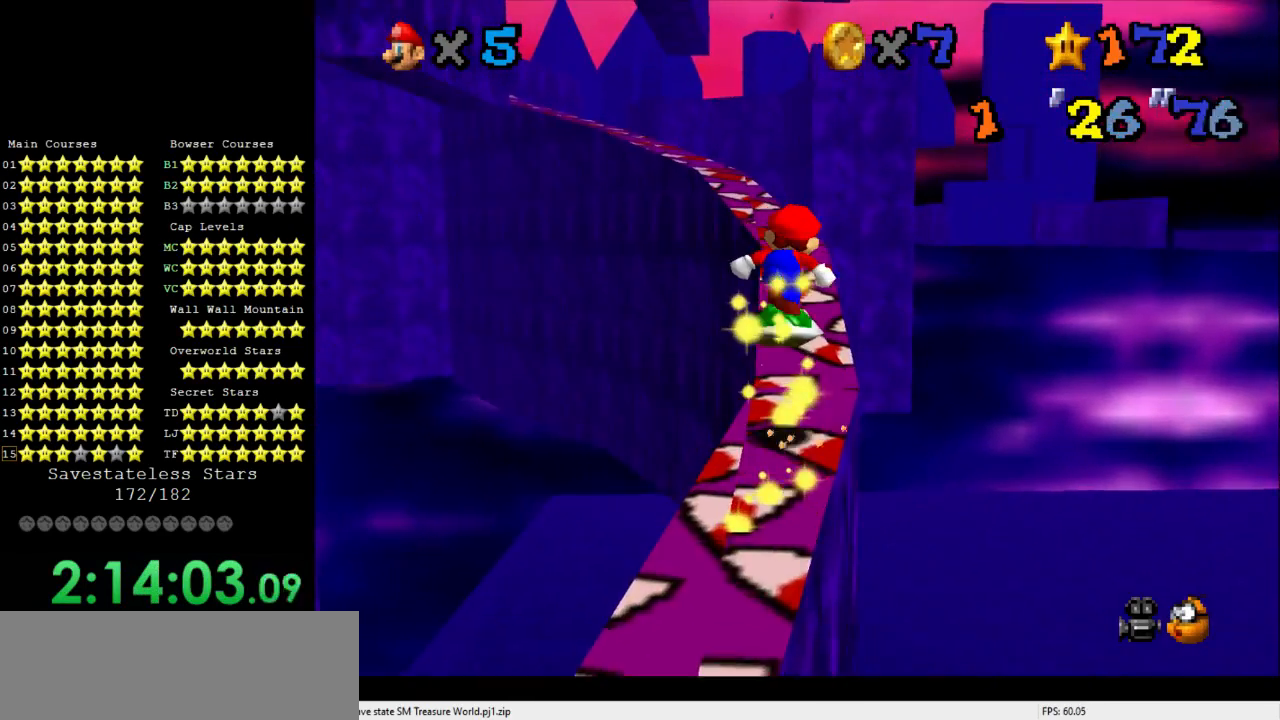
{"buttons": [], "left_stick": "center", "events": [[100, "left_stick", "up"], [300, "left_stick", "center"]]}
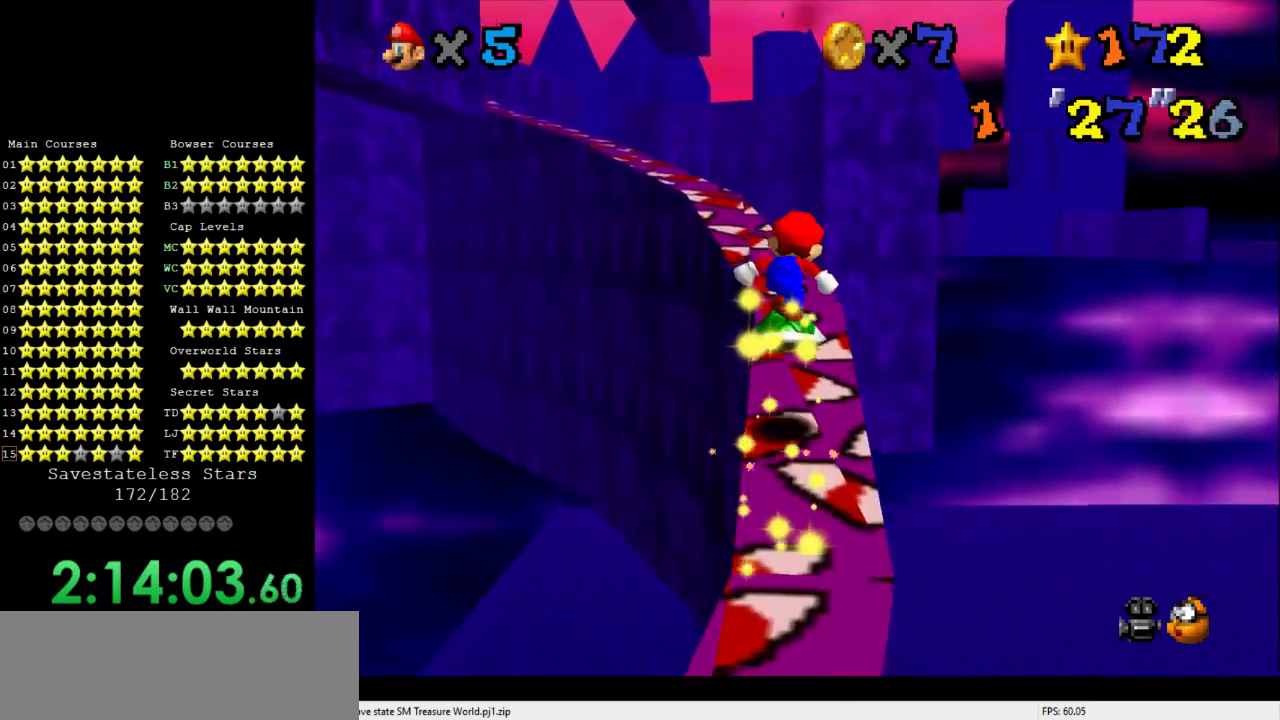
{"buttons": [], "left_stick": "center", "events": [[67, "C_RIGHT", "down"], [100, "C_RIGHT", "up"]]}
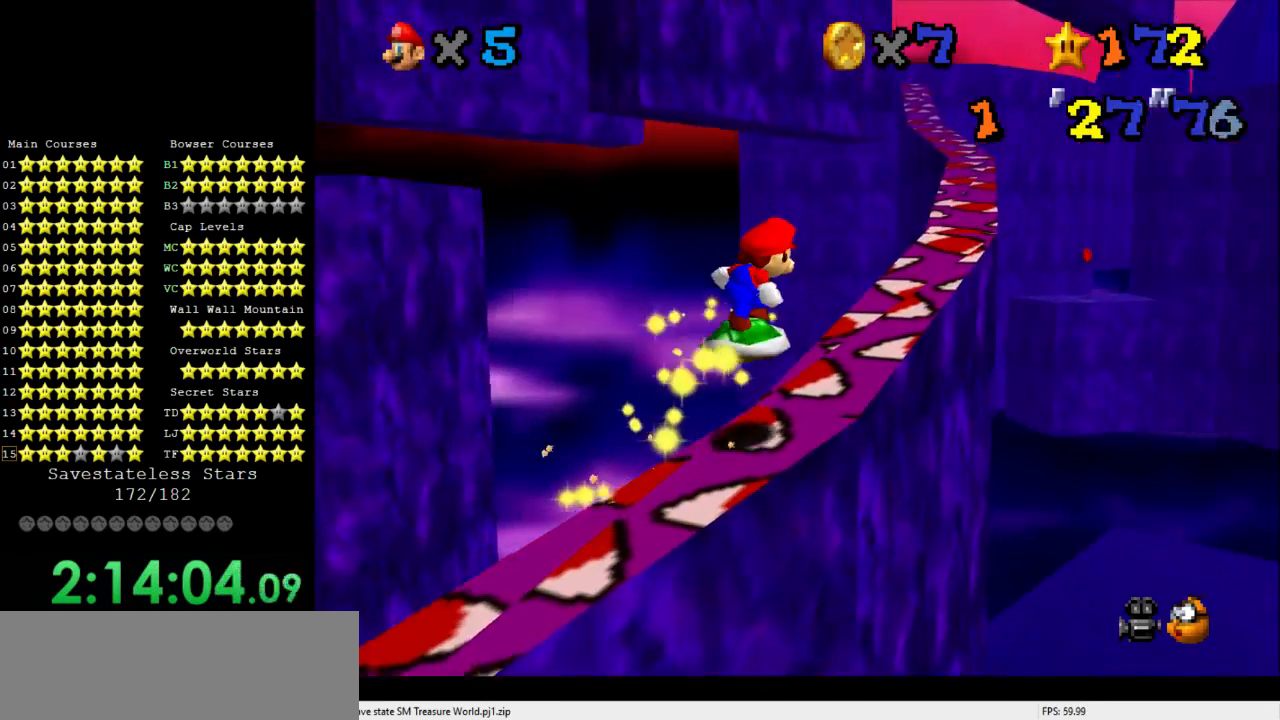
{"buttons": [], "left_stick": "center", "events": [[233, "left_stick", "up"], [333, "left_stick", "center"]]}
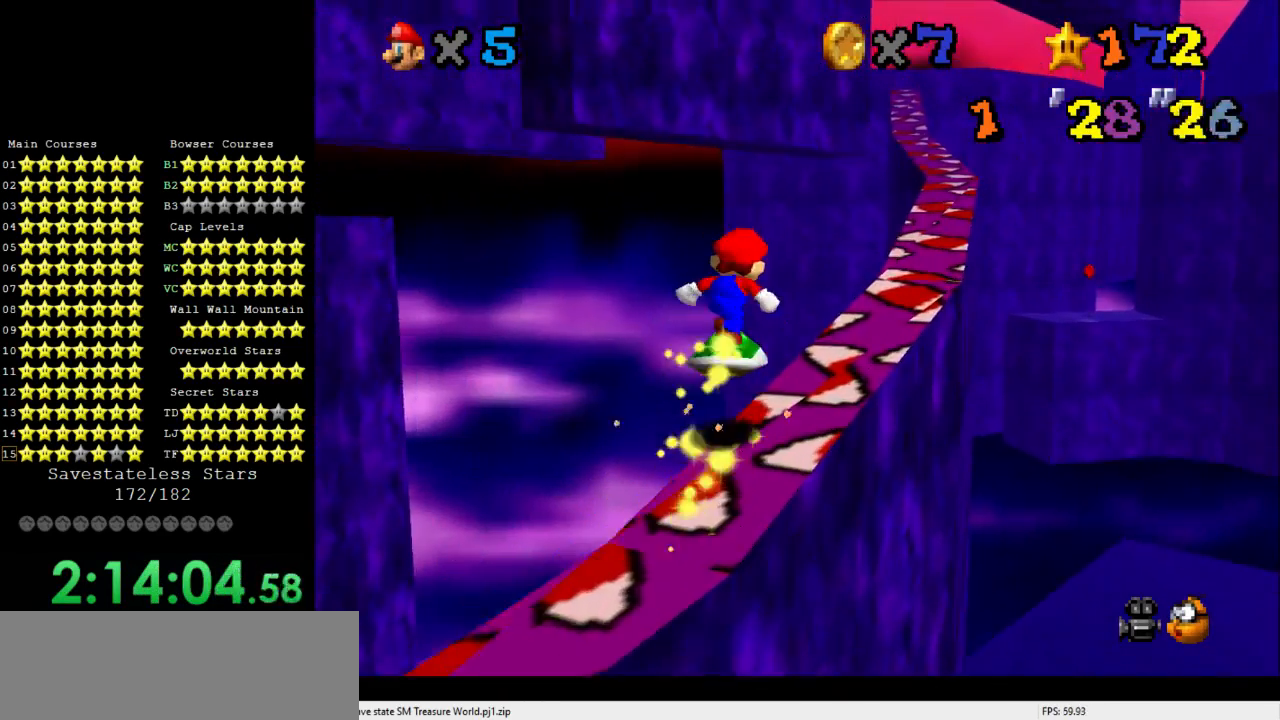
{"buttons": [], "left_stick": "right", "events": [[100, "left_stick", "down-right"], [300, "left_stick", "center"], [467, "left_stick", "right"]]}
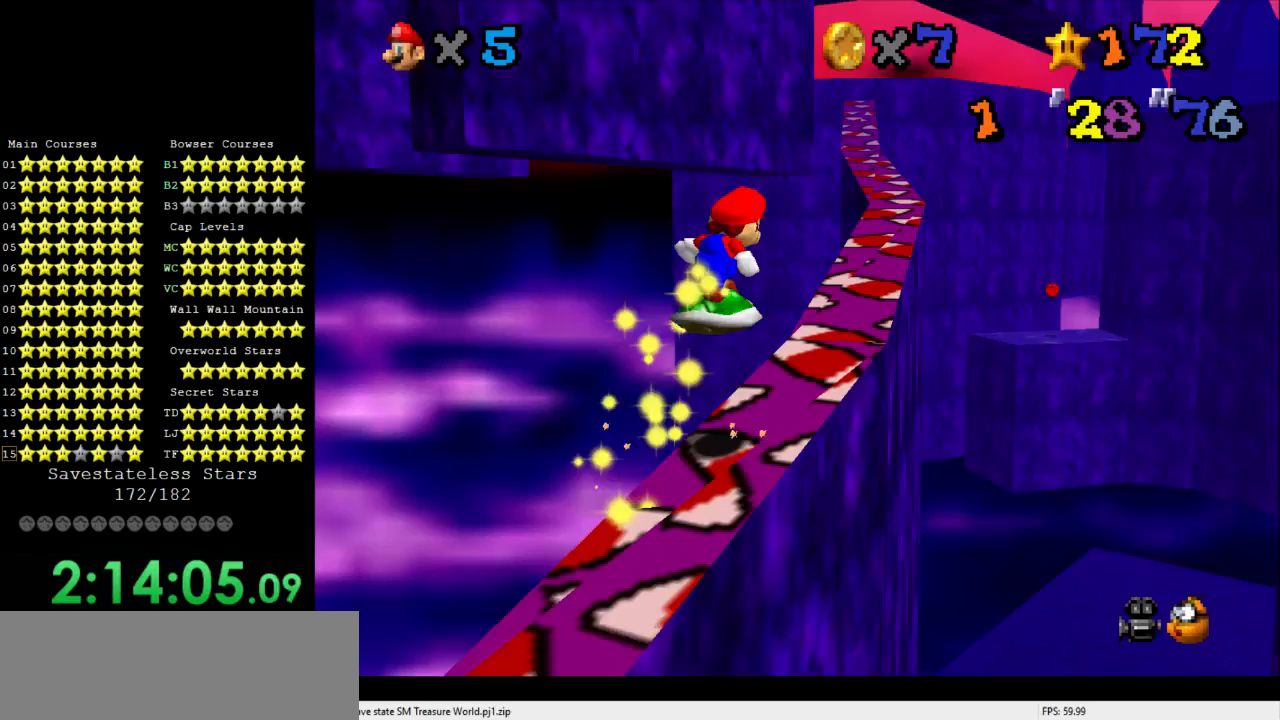
{"buttons": [], "left_stick": "up-right", "events": [[33, "left_stick", "down"], [100, "left_stick", "left"], [167, "left_stick", "center"], [400, "left_stick", "up-right"]]}
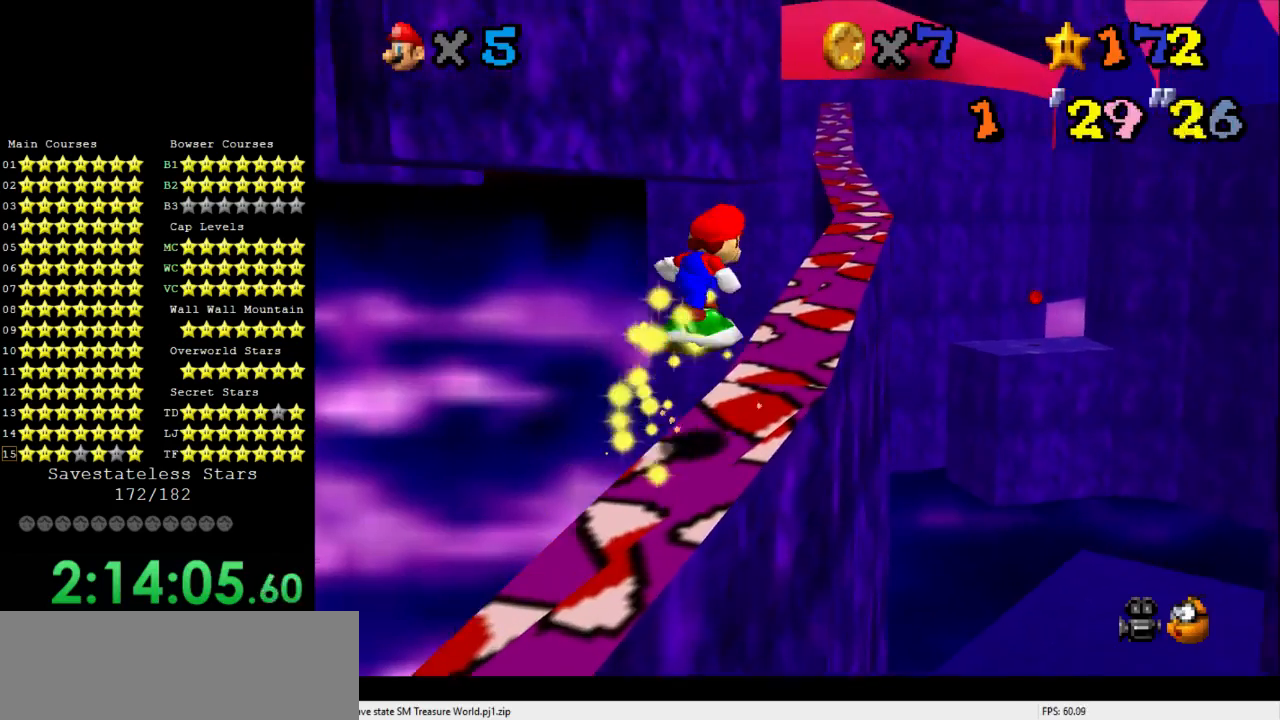
{"buttons": [], "left_stick": "center", "events": [[133, "left_stick", "center"], [300, "left_stick", "up"], [367, "left_stick", "center"]]}
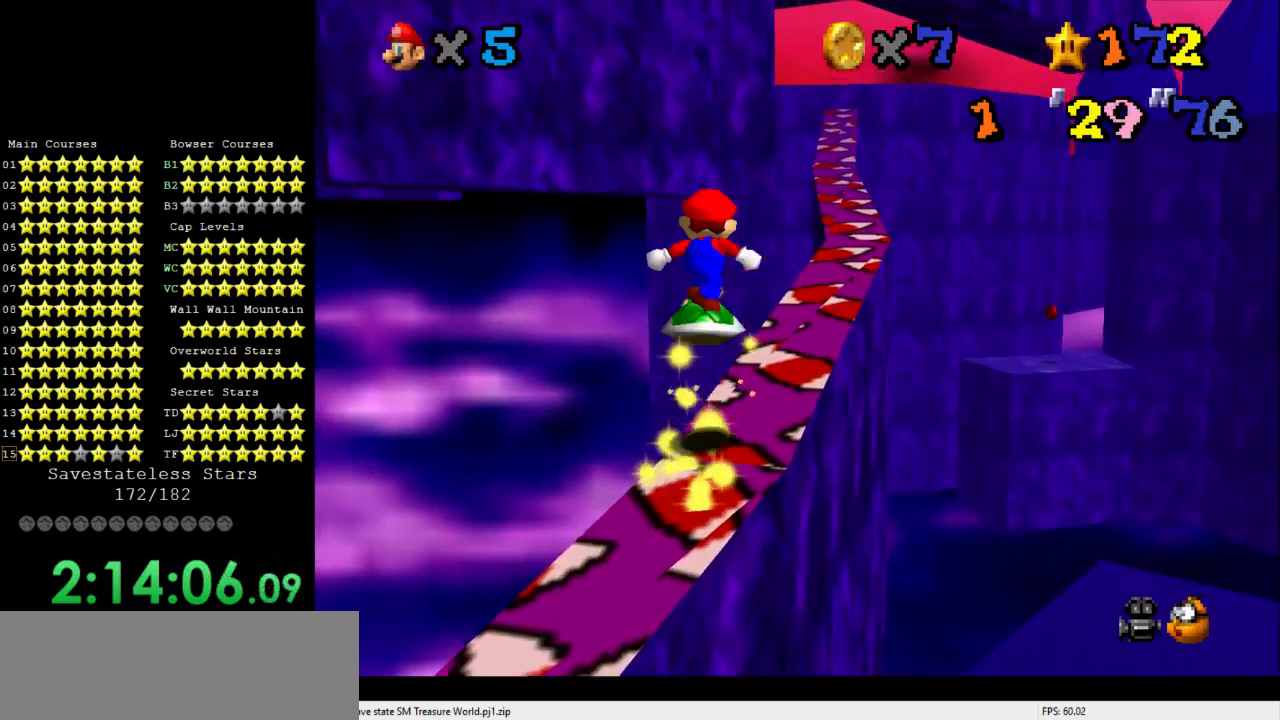
{"buttons": [], "left_stick": "center", "events": [[100, "left_stick", "right"], [333, "left_stick", "center"]]}
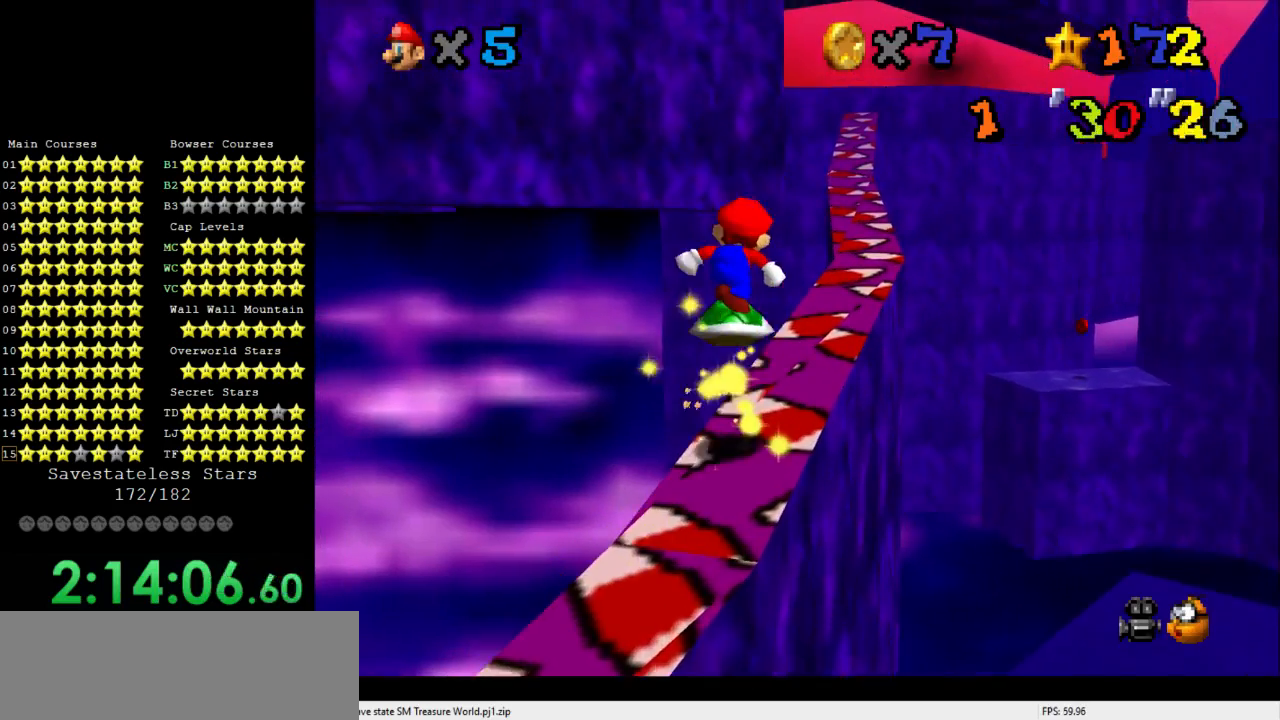
{"buttons": [], "left_stick": "up-right", "events": [[33, "left_stick", "up-right"], [333, "left_stick", "center"], [500, "left_stick", "up-right"]]}
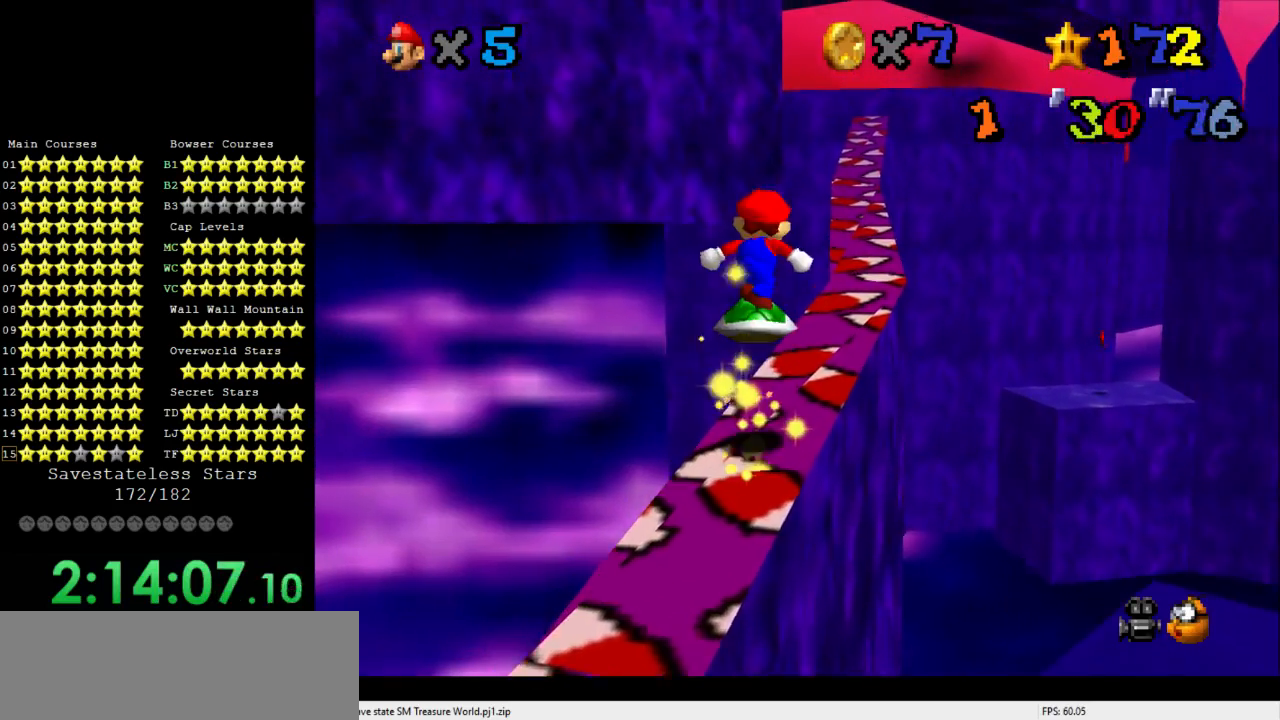
{"buttons": [], "left_stick": "right", "events": [[133, "left_stick", "center"], [400, "left_stick", "right"]]}
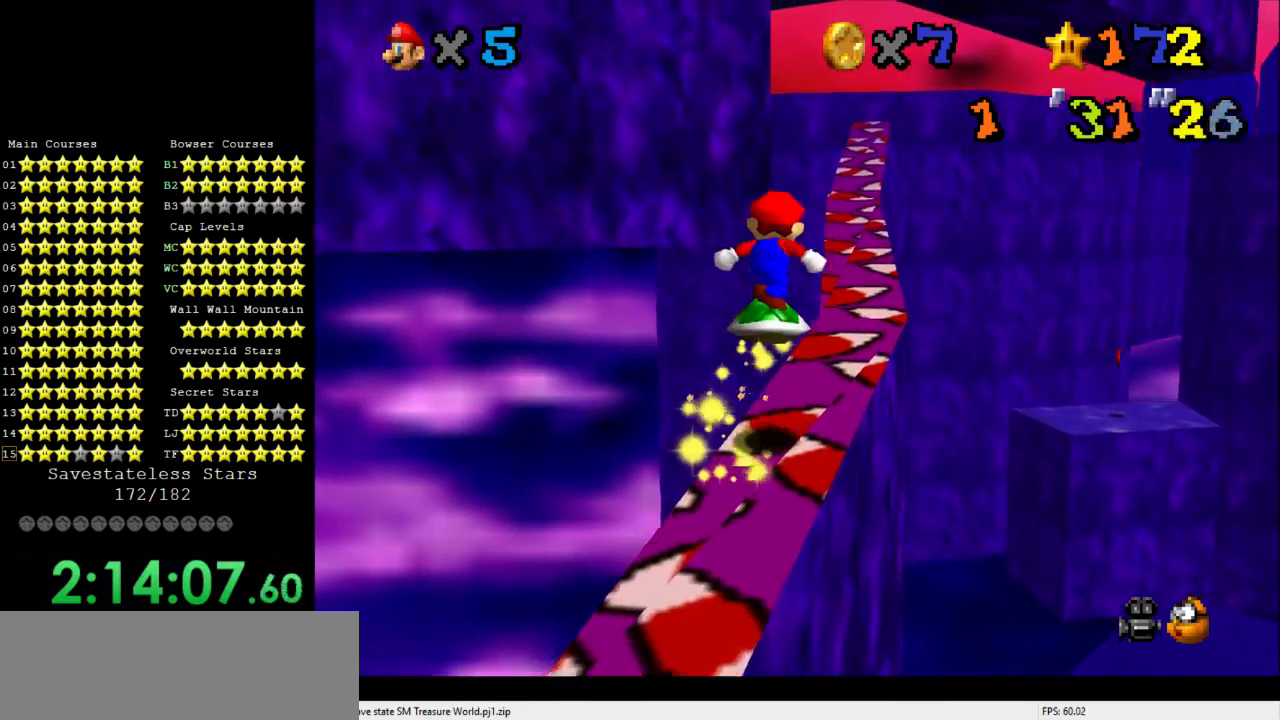
{"buttons": [], "left_stick": "down-right", "events": [[167, "left_stick", "center"], [433, "left_stick", "down-right"]]}
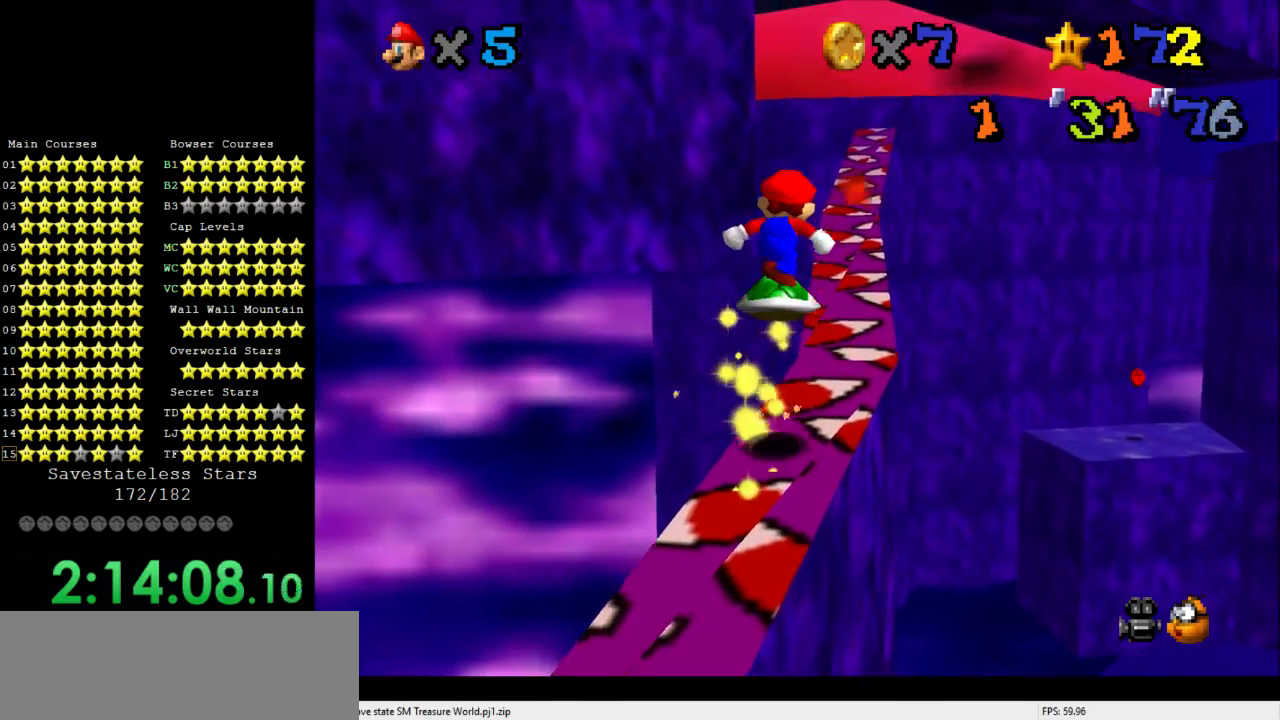
{"buttons": [], "left_stick": "center", "events": [[100, "left_stick", "right"], [233, "left_stick", "center"]]}
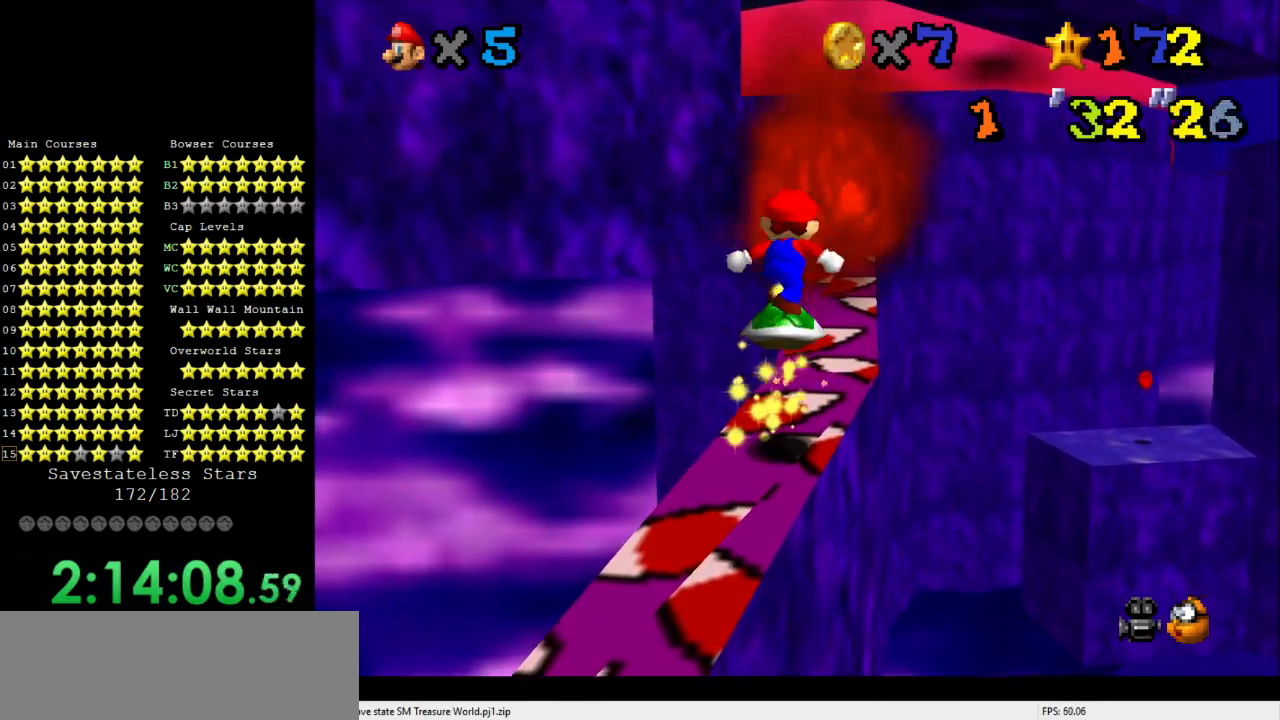
{"buttons": [], "left_stick": "center", "events": []}